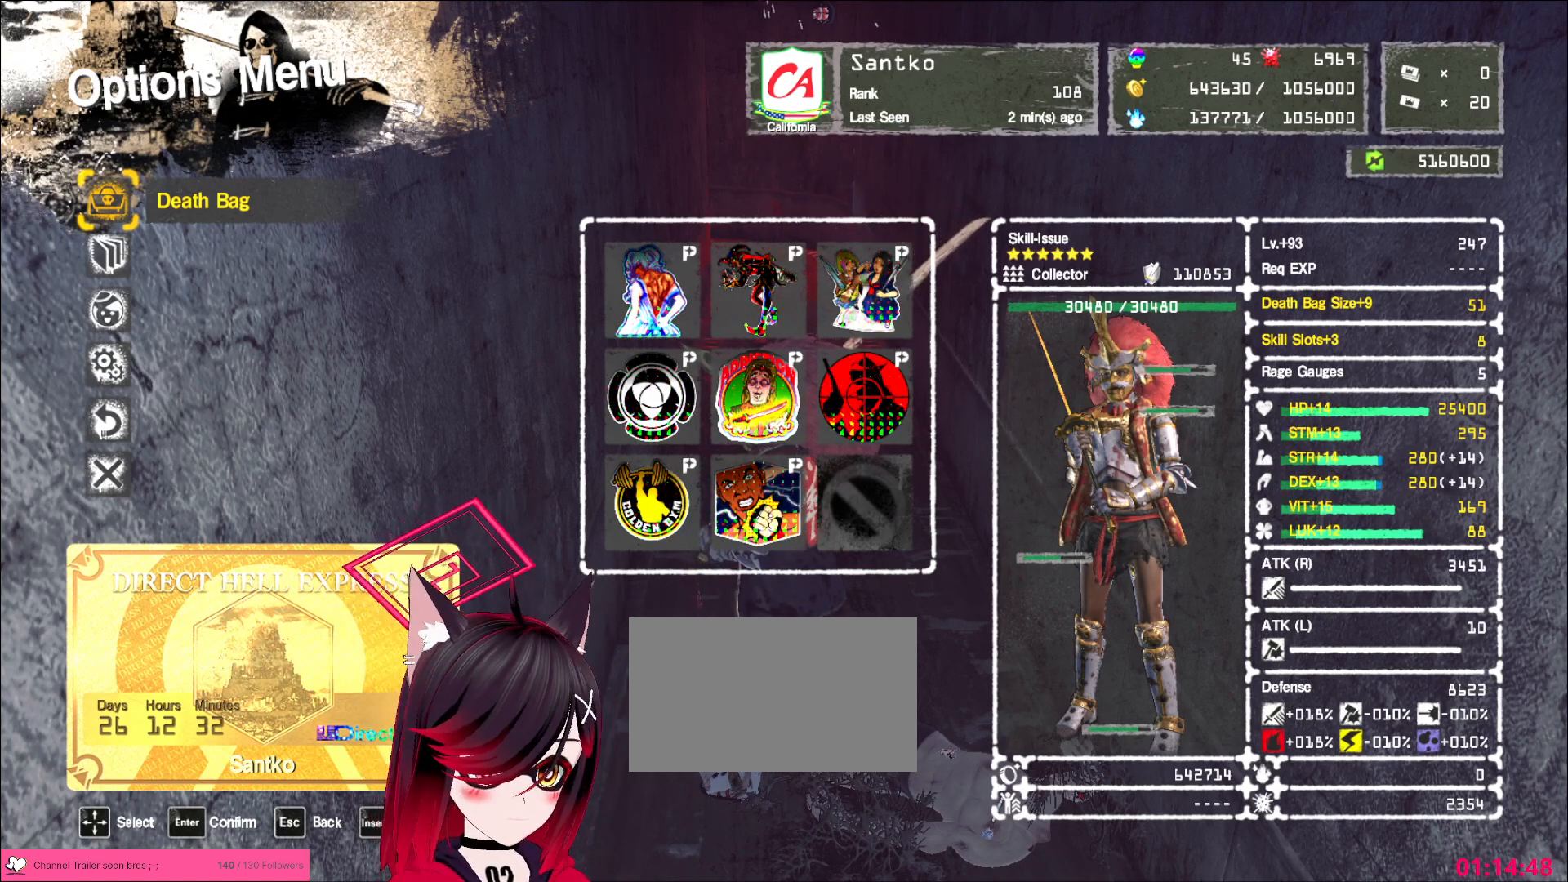
Gameplay with keyboard and mouse; each line is a JSON object with the keys and mouse buttons held at the frame after it. "events" lists presses ("down") and releases ("up") of "1", "2", "3", "4", "5", "a", "alt", "b", "c", "ctrl", "d", "e", "f", "g", "q", "r", "s", "shift", "space", "t", "tab", "v", "w", "x", "z", "mouse_left", "mouse_wheel", "mouse_right", "mouse_mb4" and "mouse_mb5" between this image and that frame as [ms after this image, input, new state], when the widget could be followed in between. "mouse_left", "mouse_wheel", "mouse_right", "mouse_mb4", "mouse_mb5" = the "left", "wheel", "right", "mb4", "mb5" buttons of the "mouse" list. No other keys are recorded. "wheel" means that the mouse wheel is clicked or scrolled. Not read: mouse_move.
{"keys": [], "mouse": [], "events": [[433, "mouse_left", "down"], [483, "mouse_left", "up"]]}
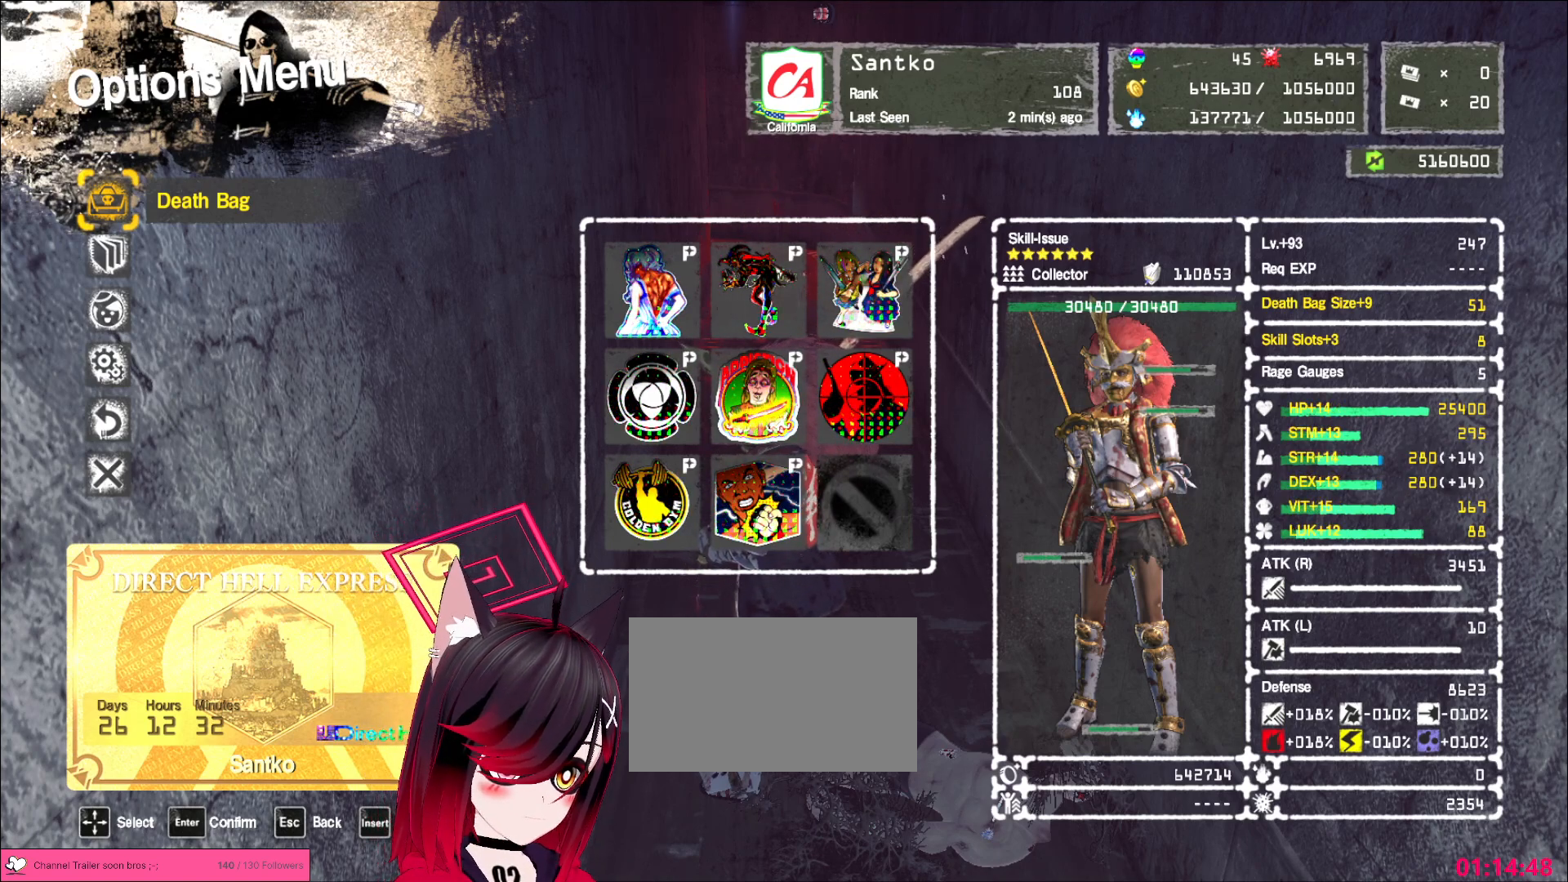
{"keys": [], "mouse": [], "events": []}
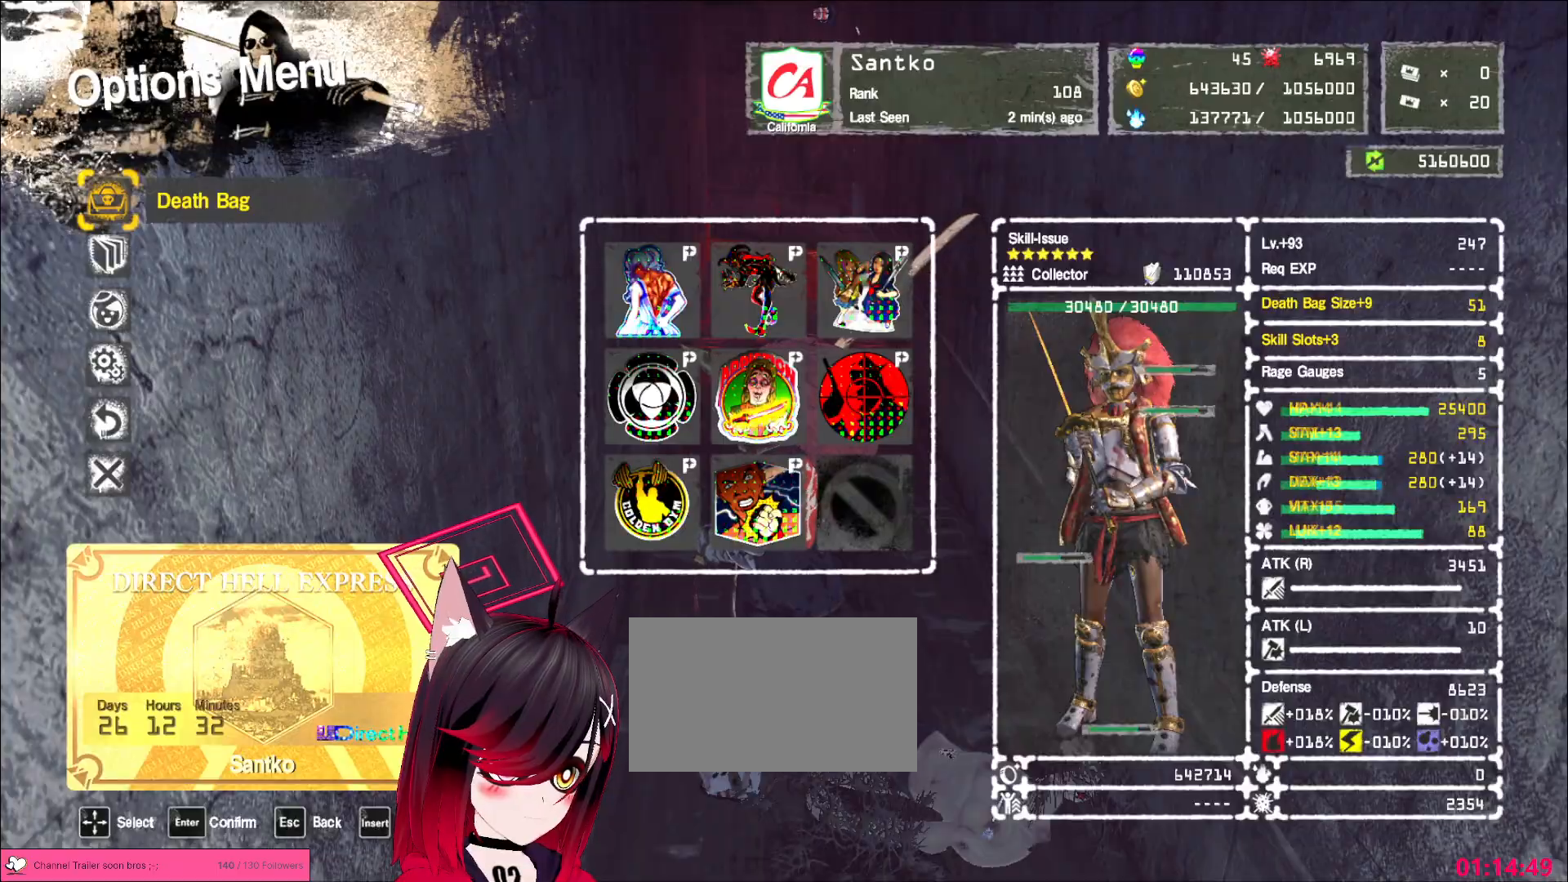
{"keys": [], "mouse": [], "events": []}
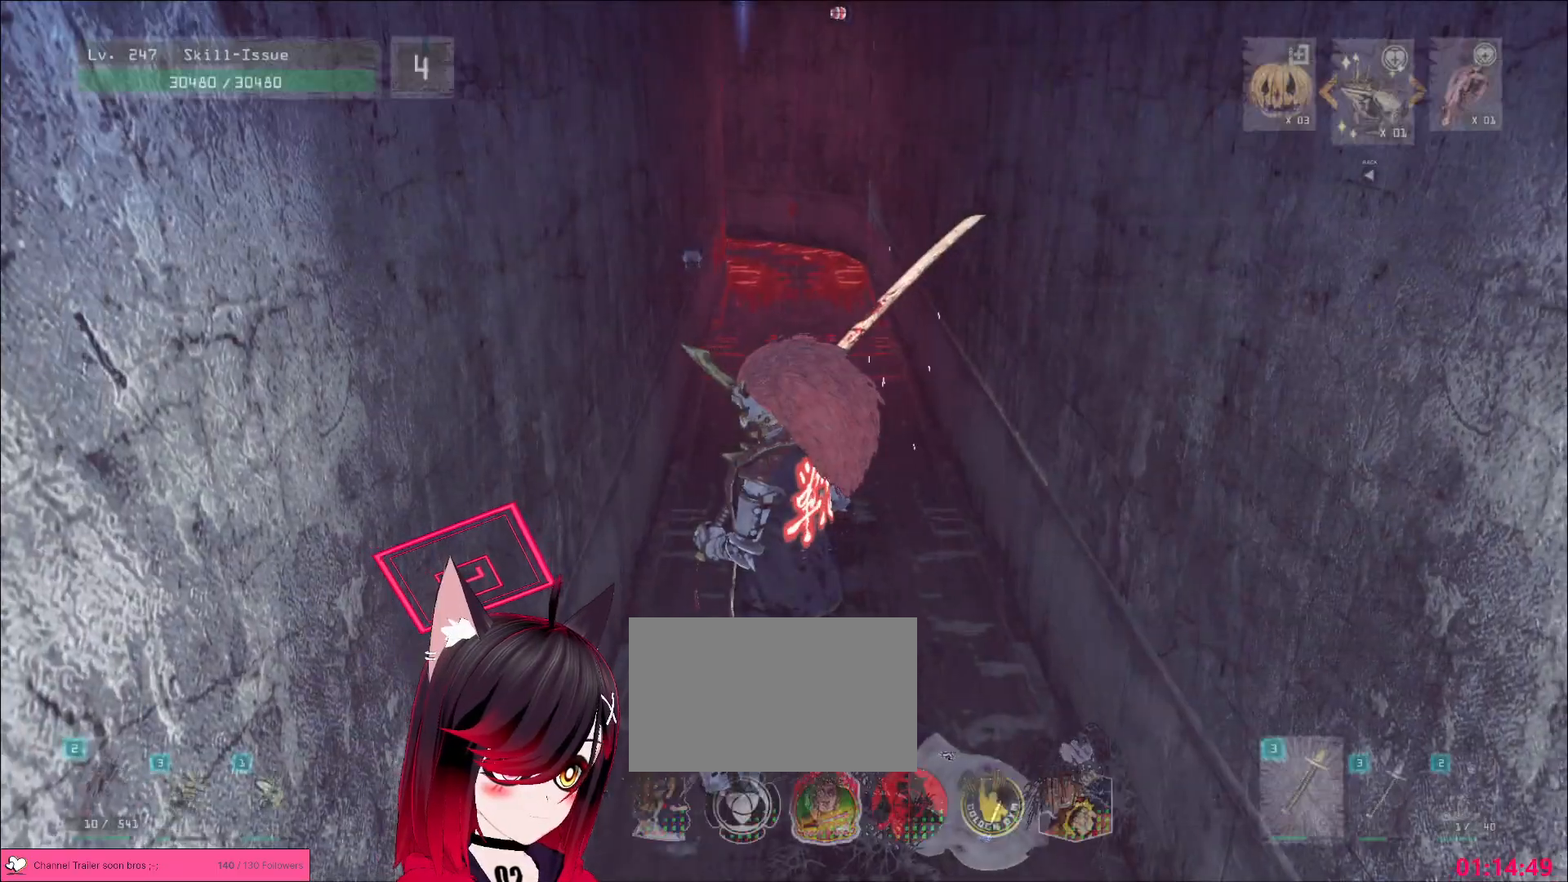
{"keys": ["a", "ctrl", "w"], "mouse": [], "events": [[250, "a", "down"], [283, "w", "down"], [317, "mouse_right", "down"], [333, "mouse_left", "down"], [333, "v", "down"], [350, "t", "down"], [367, "mouse_right", "up"], [383, "v", "up"], [417, "t", "up"], [433, "ctrl", "down"], [433, "mouse_left", "up"]]}
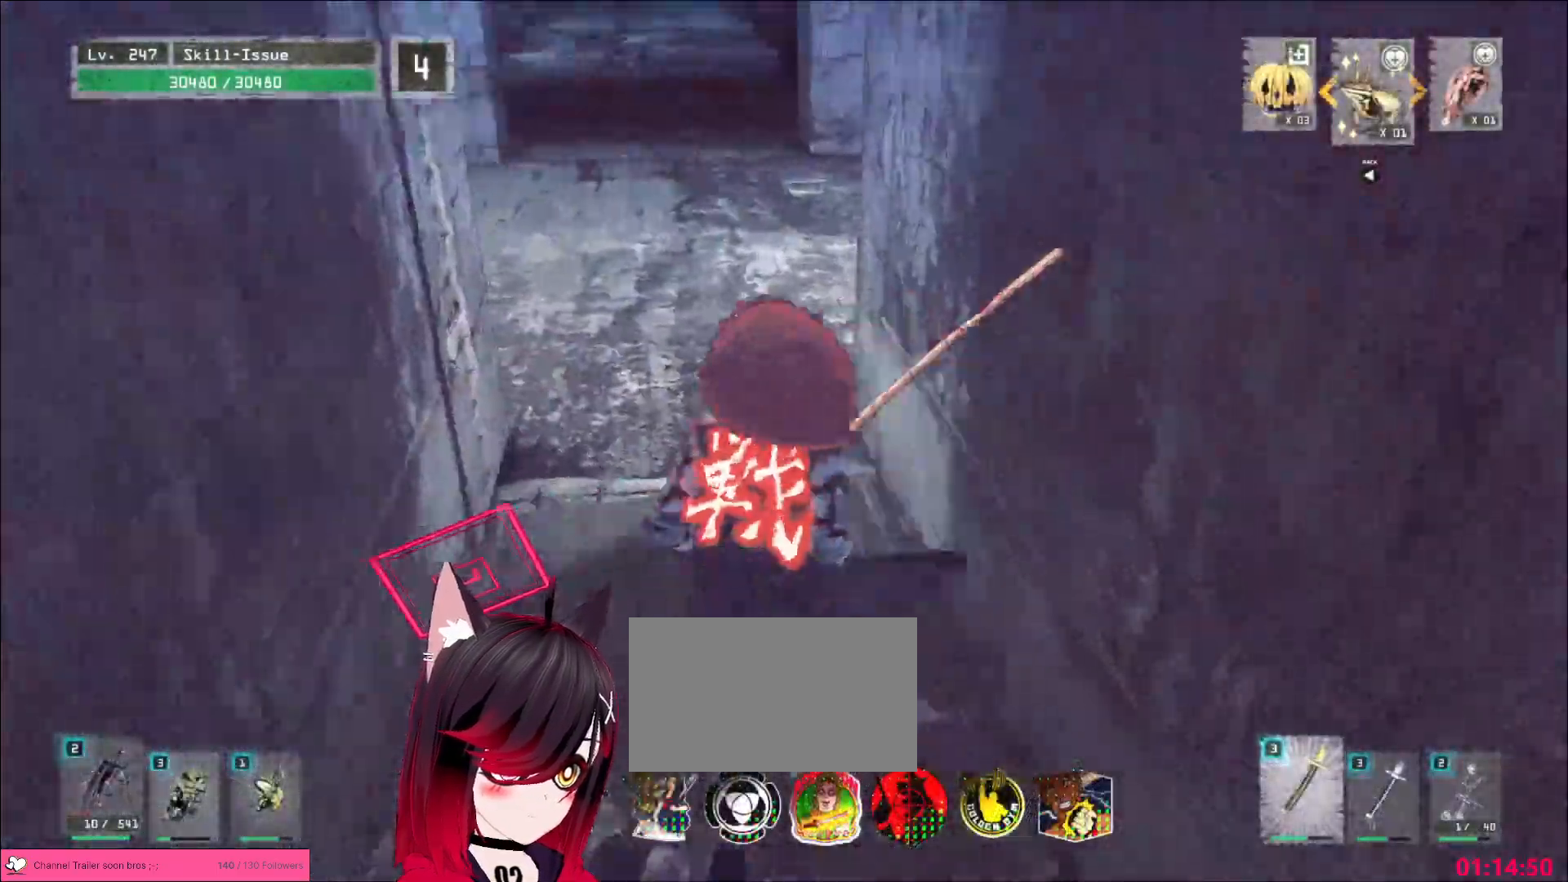
{"keys": ["w"], "mouse": [], "events": [[33, "ctrl", "up"], [117, "a", "up"], [350, "d", "down"], [450, "d", "up"]]}